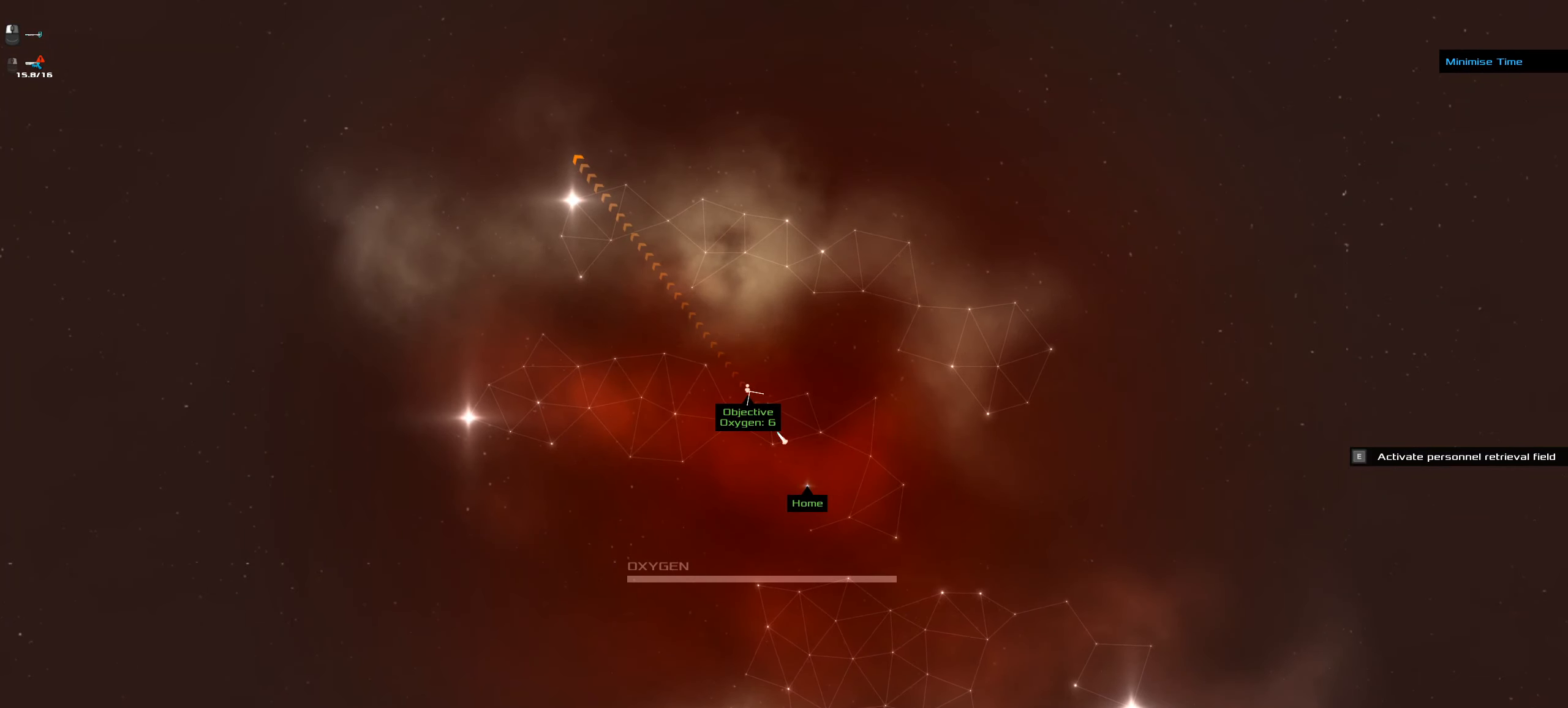
Gameplay with keyboard and mouse; each line is a JSON object with the keys and mouse buttons held at the frame after it. "events" lists presses ("down") and releases ("up") of ".", "/", "0", "1", "2", "3", "4", "5", "6", "7", "8", "9", "a", "alt_l", "alt_r", "b", "backspace", "c", "caps_lock", "comma", "ctrl_l", "ctrl_r", "d", "down", "e", "equals", "f", "g", "h", "i", "j", "k", "l", "lbracket", "left", "m", "minus", "n", "o", "p", "q", "quote", "r", "rbracket", "return", "right", "s", "semicolon", "shift_l", "shift_r", "space", "super", "t", "tab", "tilde", "u", "up", "v", "w", "x", "y", "z", "mouse_left", "mouse_wheel" and "mouse_right" between this image and that frame as [ms after this image, input, new state], when the widget could be followed in between. "mouse_left", "mouse_wheel", "mouse_right" = the "left", "wheel", "right" buttons of the "mouse" list. No other keys are recorded. "wheel" means that the mouse wheel is clicked or scrolled. Not read: mouse_move.
{"keys": ["ctrl_l"], "mouse": ["left"], "events": []}
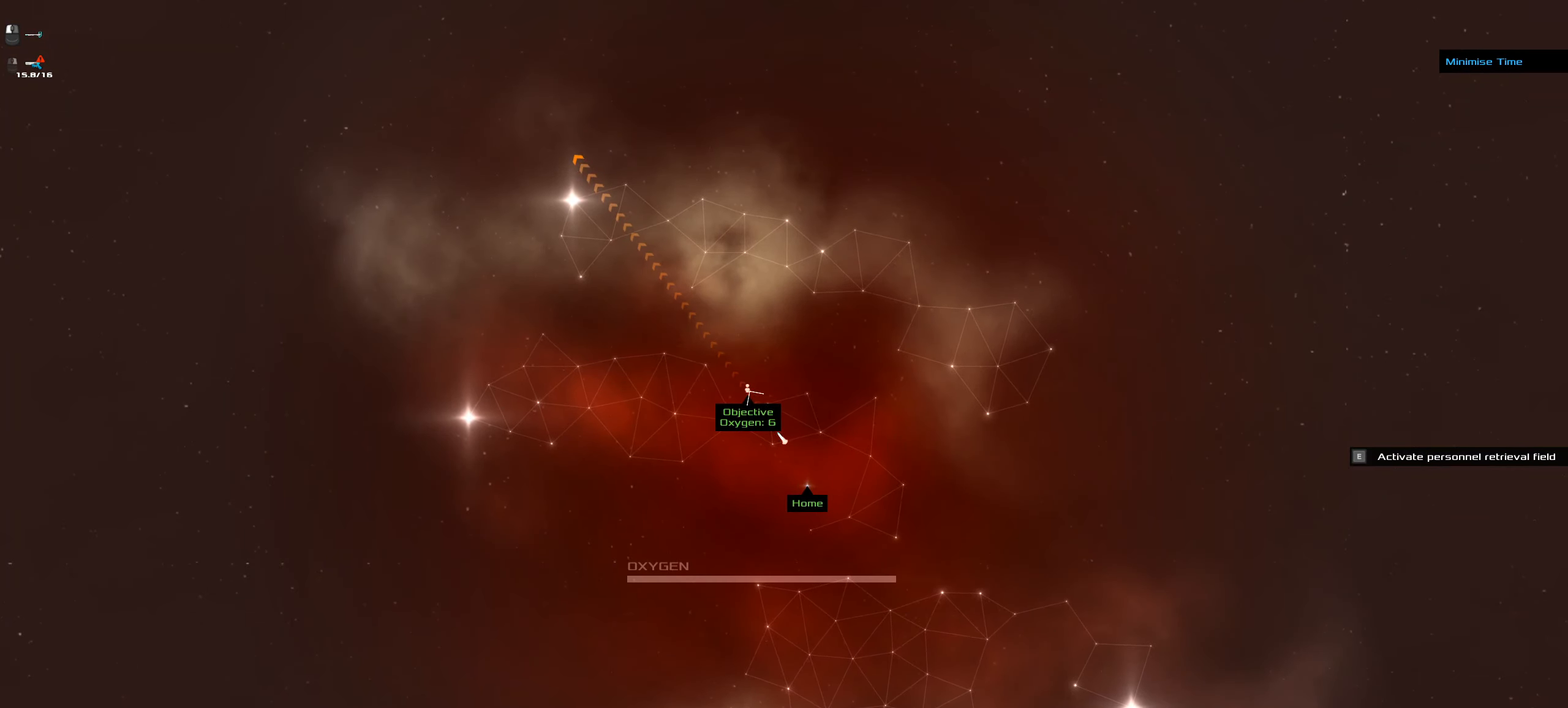
{"keys": ["ctrl_l"], "mouse": ["left"], "events": []}
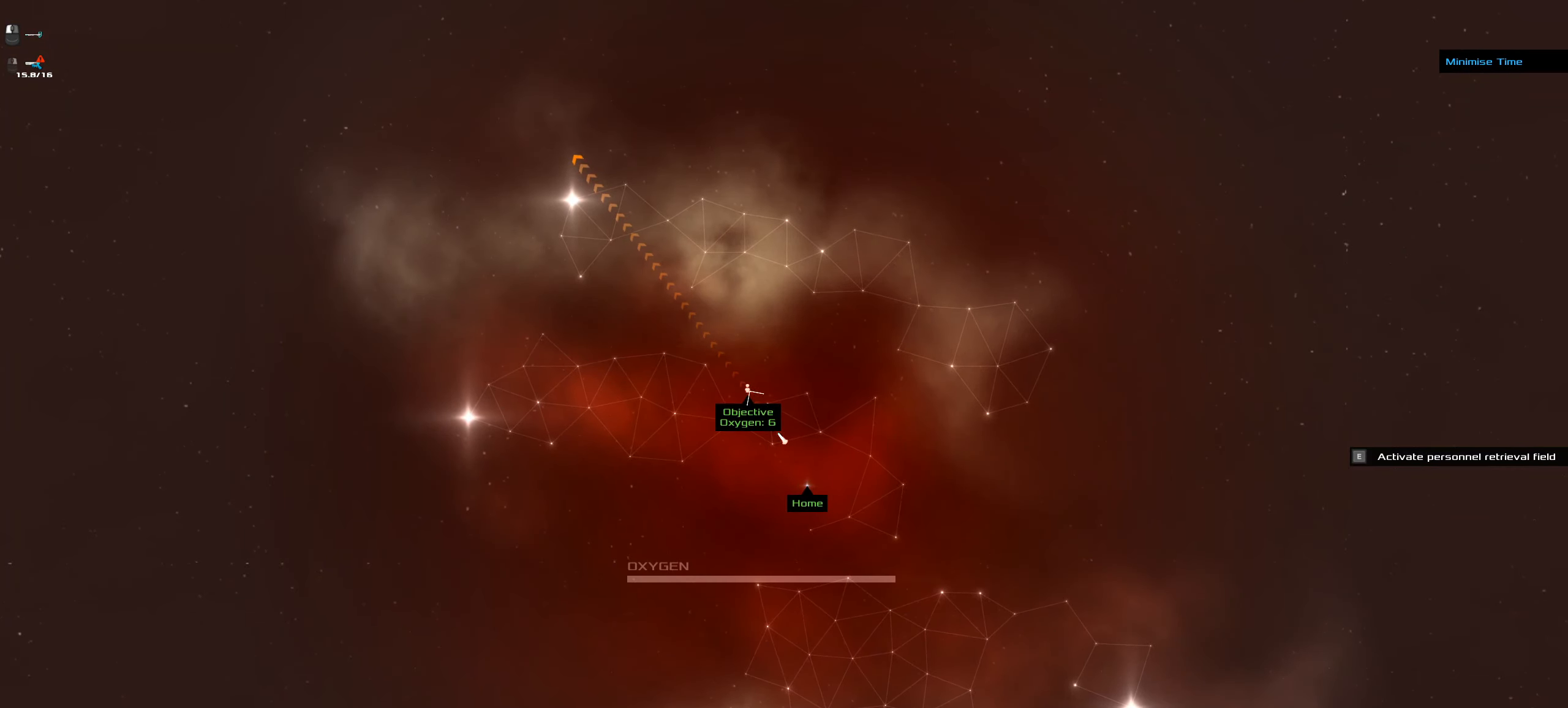
{"keys": ["ctrl_l"], "mouse": ["left"], "events": []}
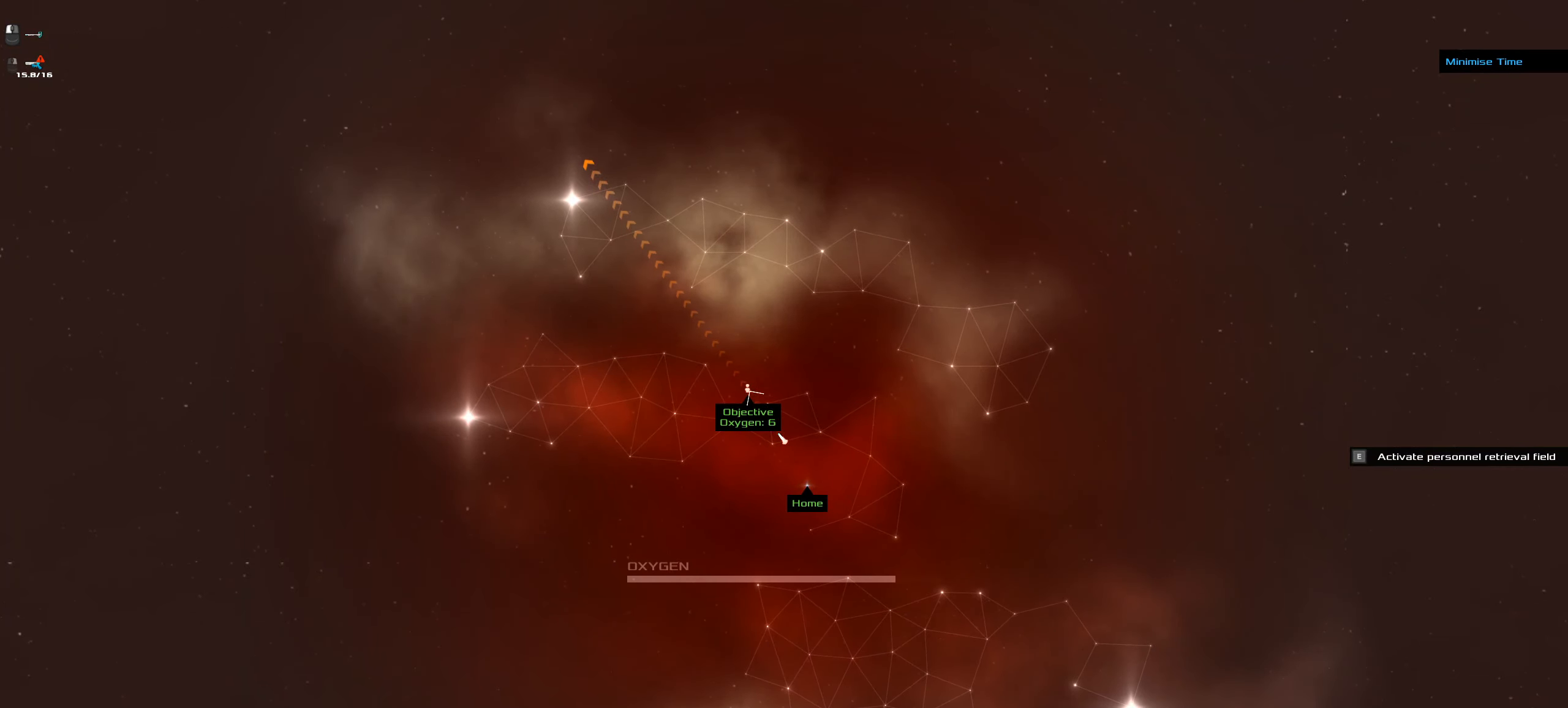
{"keys": ["ctrl_l"], "mouse": ["left"], "events": []}
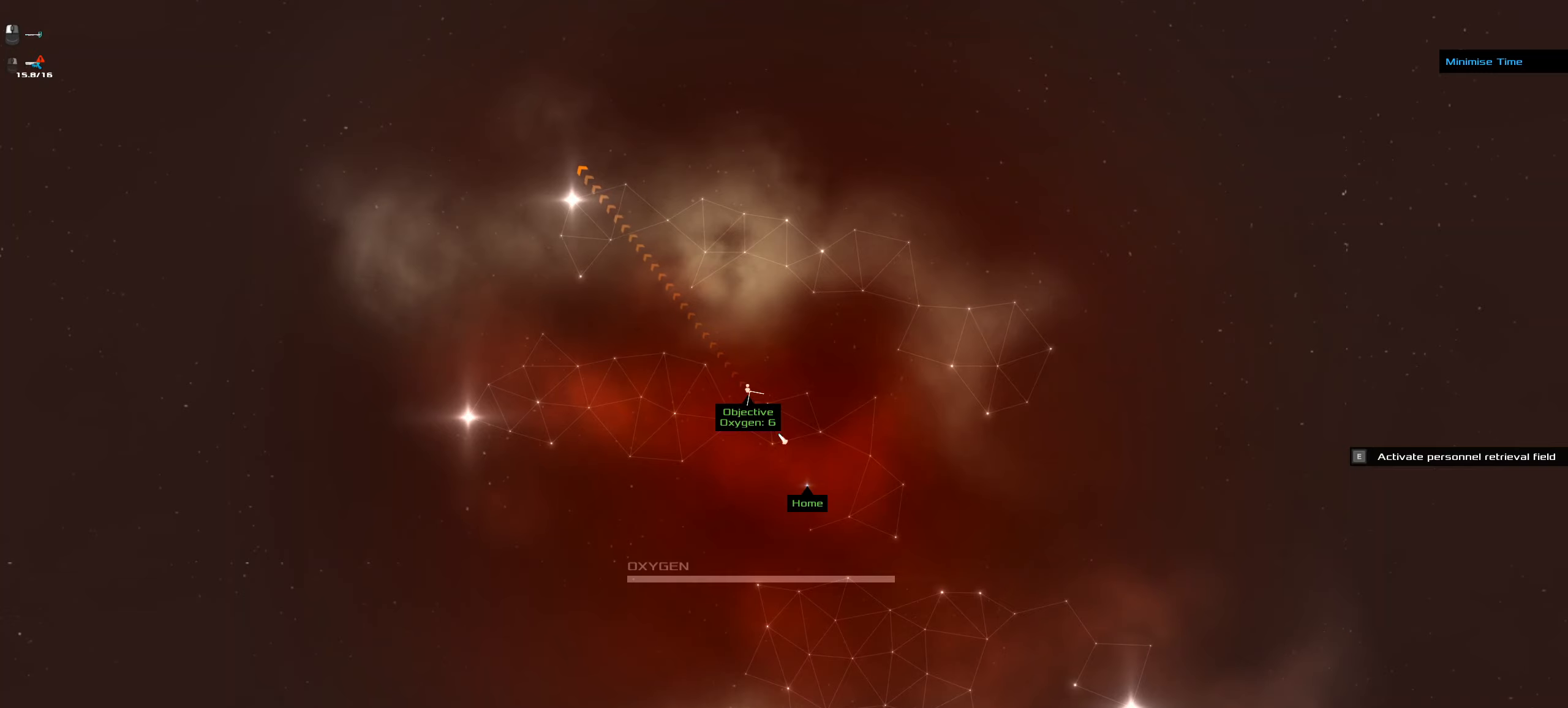
{"keys": ["ctrl_l"], "mouse": ["left"], "events": []}
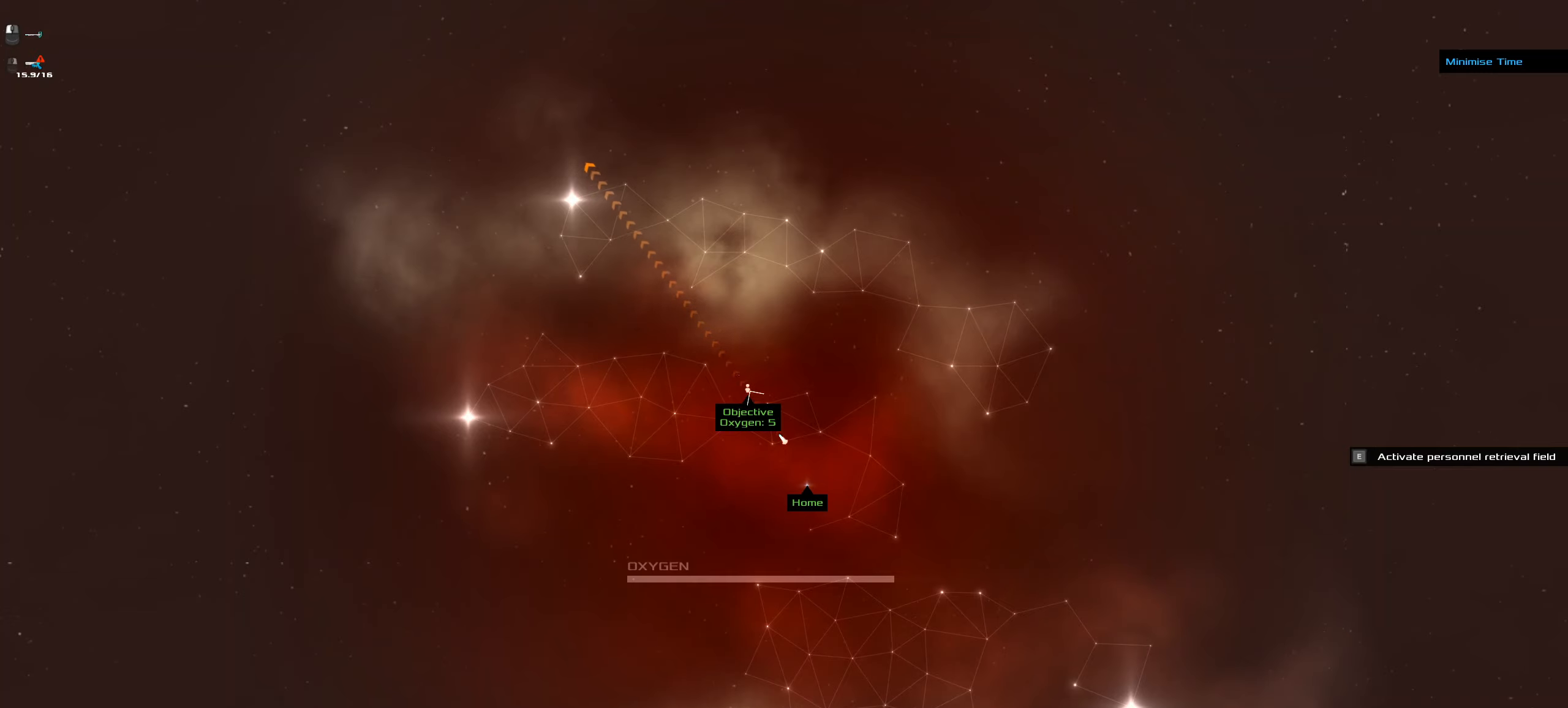
{"keys": ["ctrl_l"], "mouse": ["left"], "events": []}
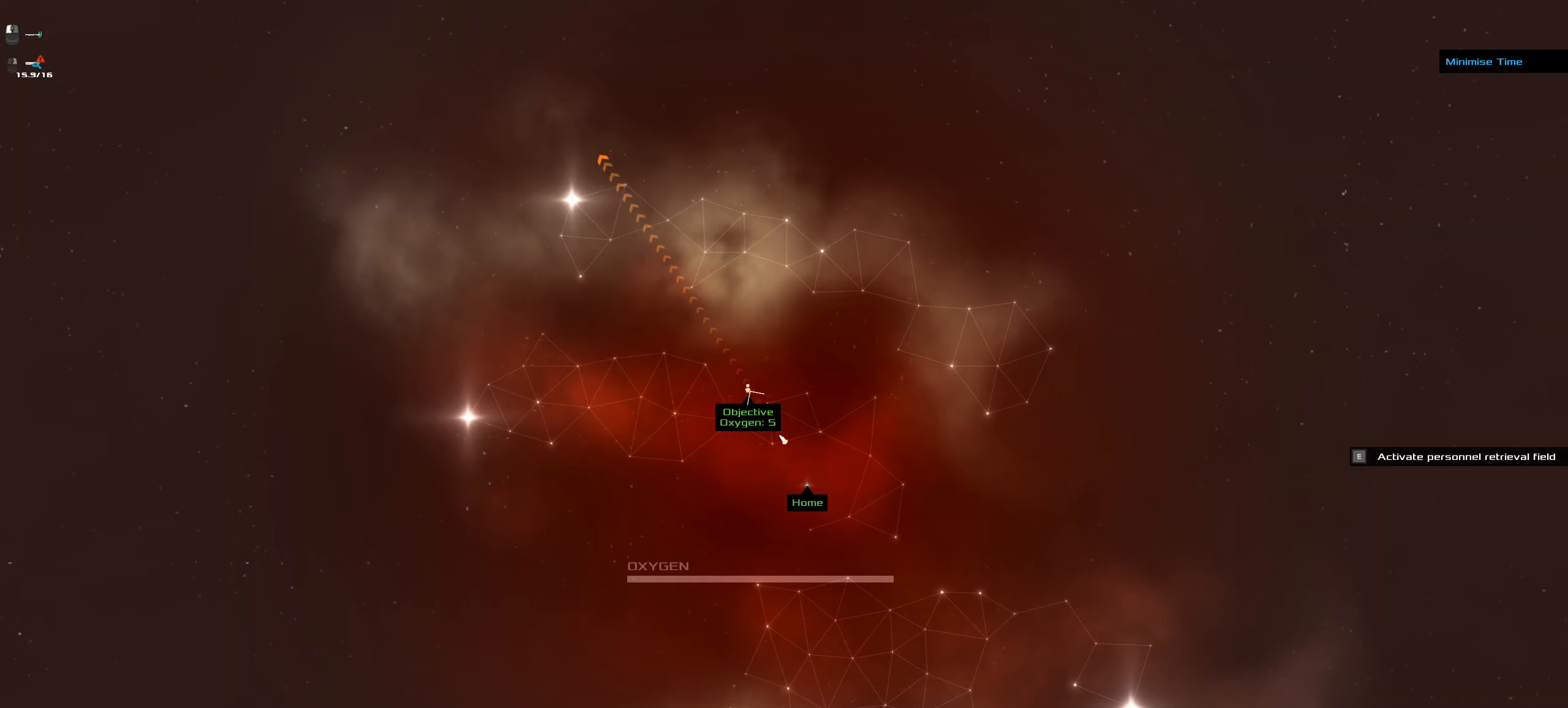
{"keys": ["ctrl_l"], "mouse": ["left"], "events": []}
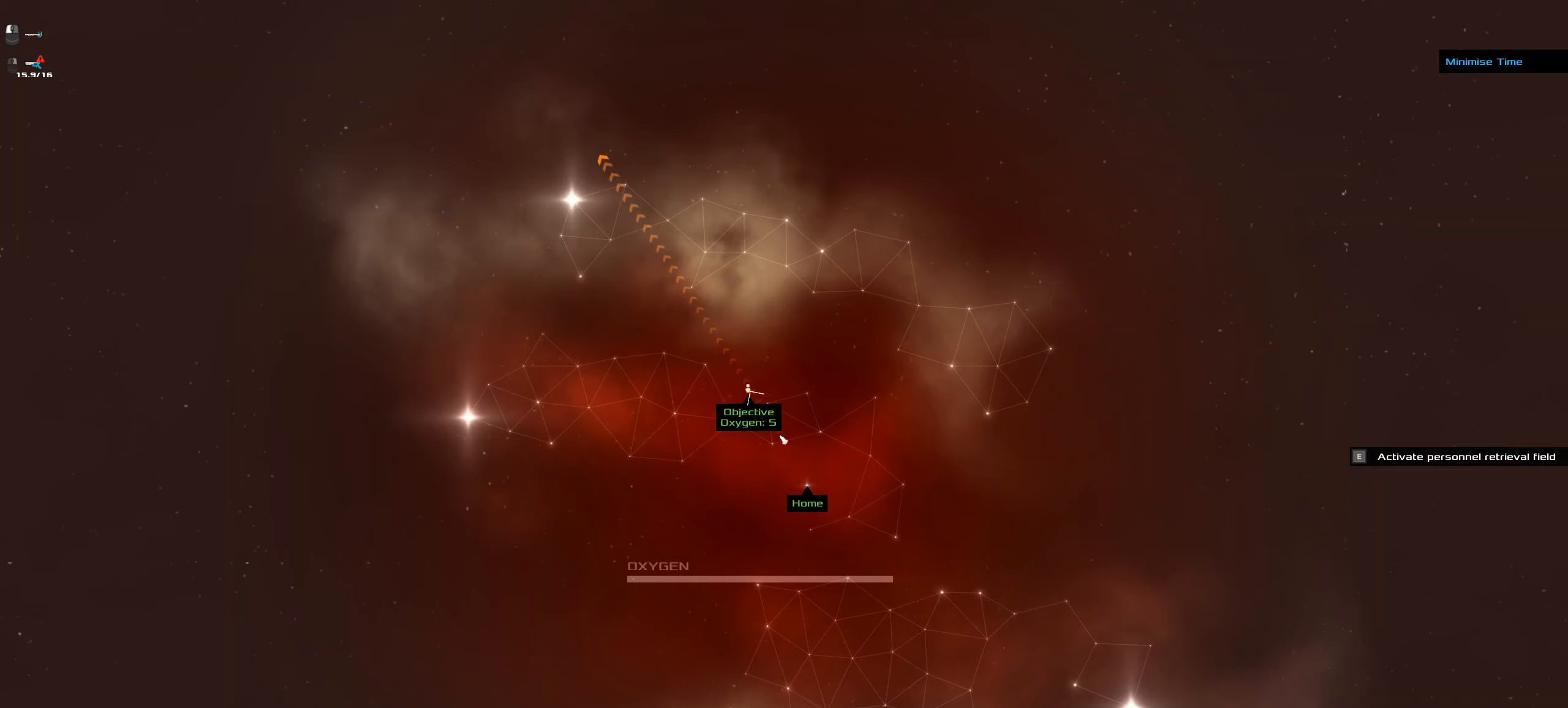
{"keys": ["ctrl_l"], "mouse": ["left"], "events": []}
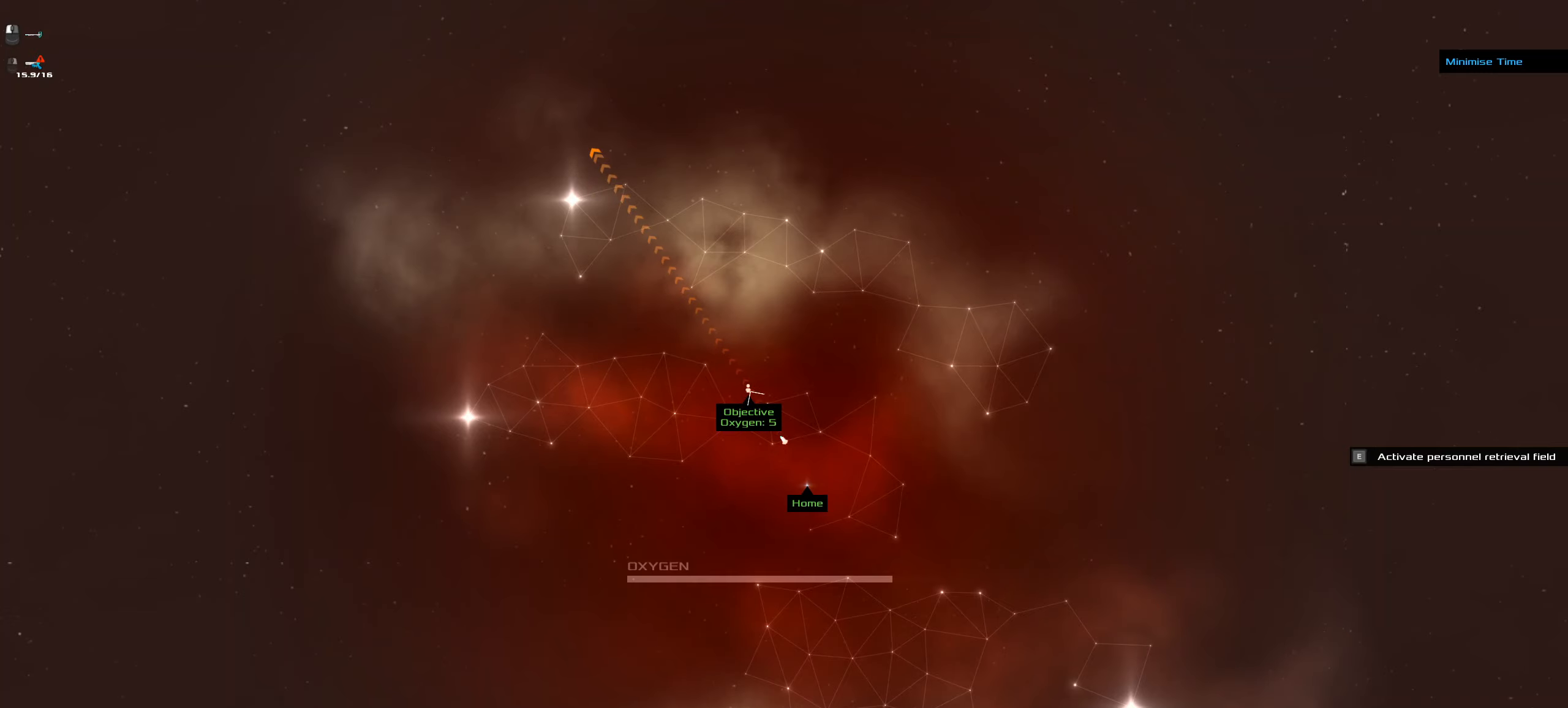
{"keys": ["ctrl_l"], "mouse": ["left"], "events": []}
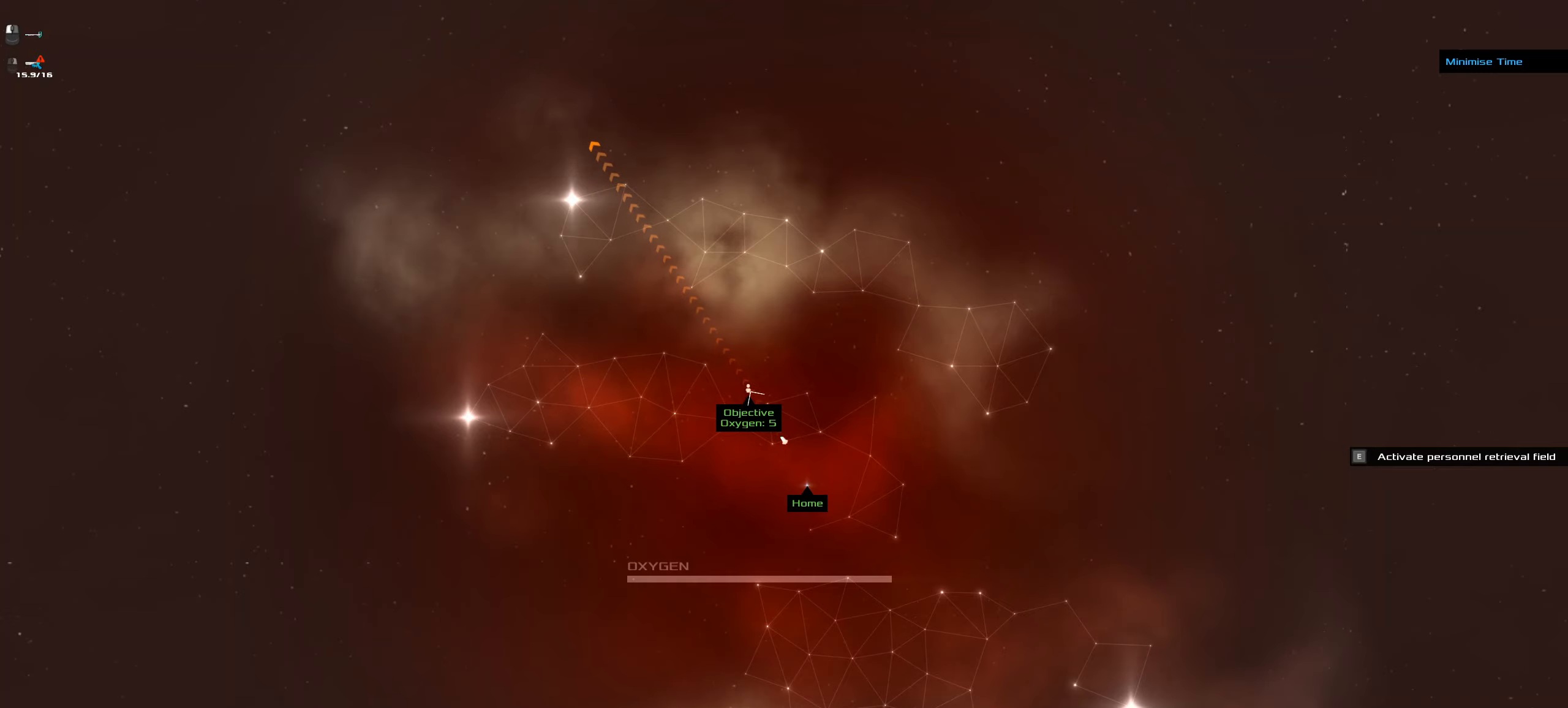
{"keys": [], "mouse": ["left"], "events": [[84, "ctrl_l", "up"]]}
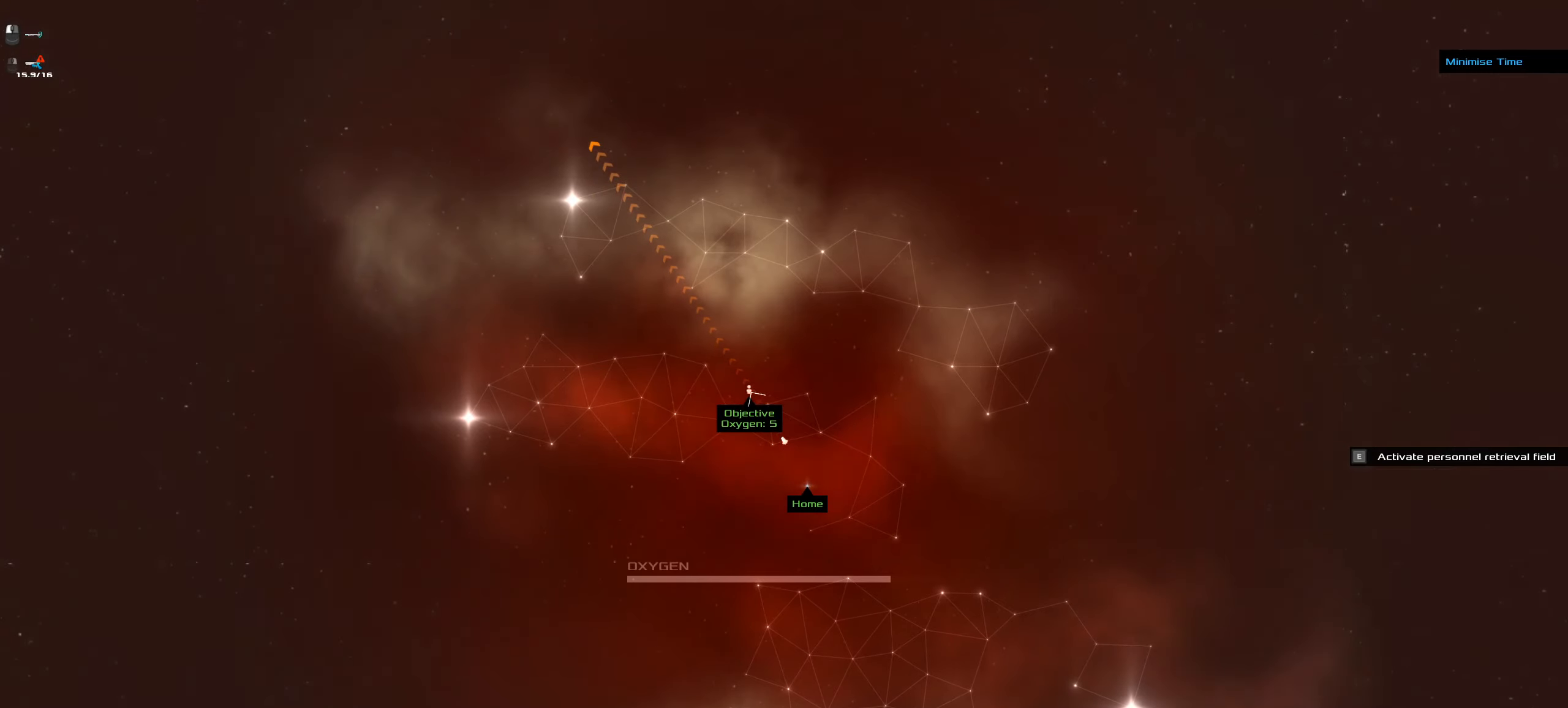
{"keys": [], "mouse": ["left"], "events": []}
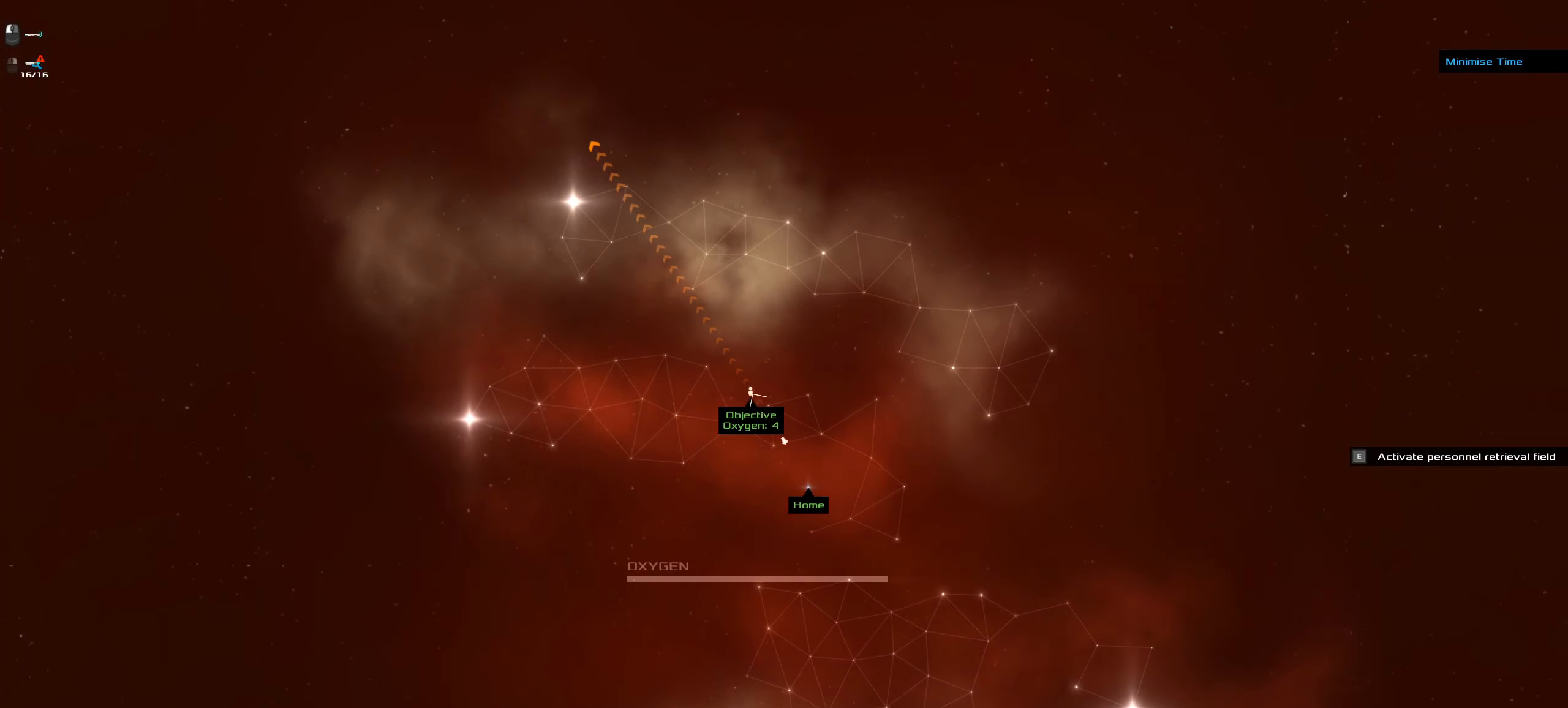
{"keys": ["ctrl_l"], "mouse": ["left"], "events": [[200, "ctrl_l", "down"]]}
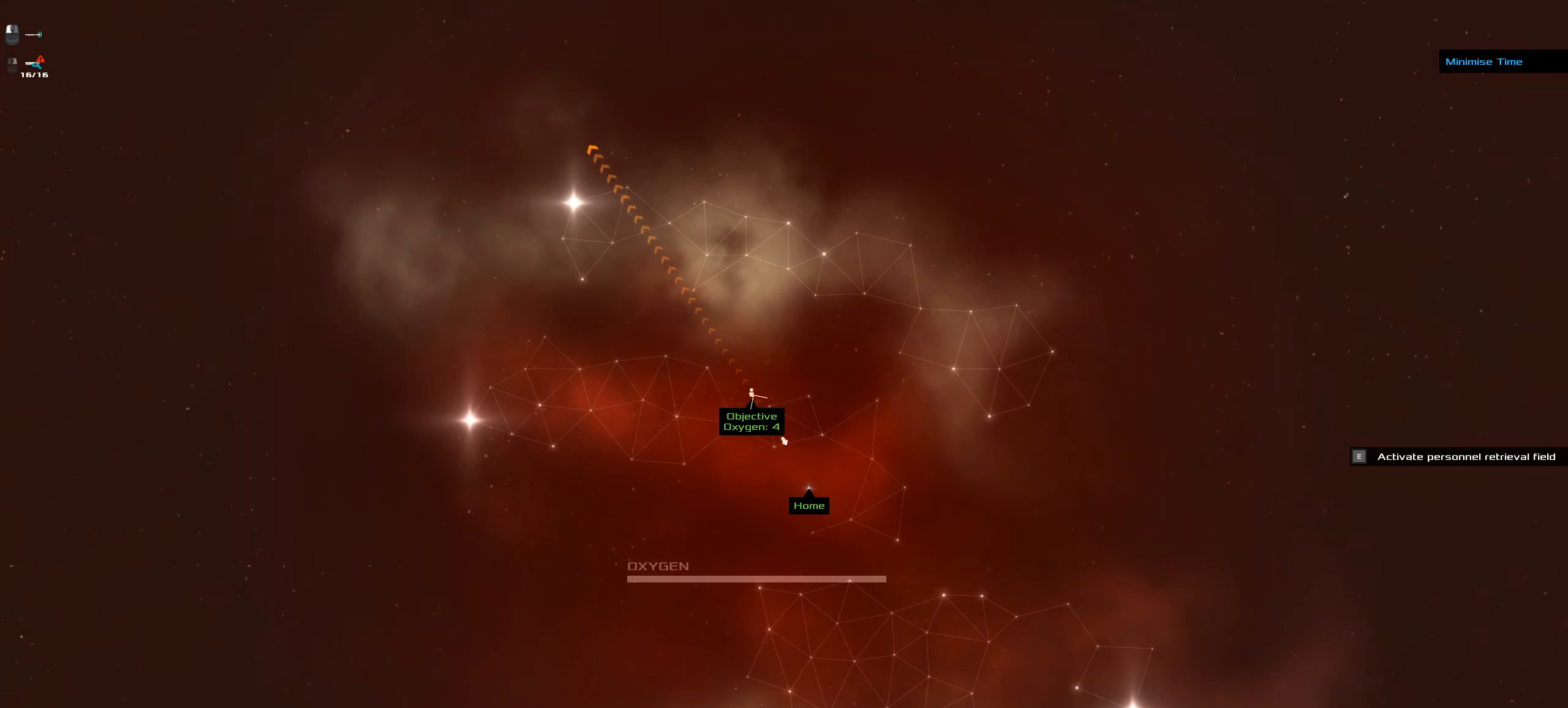
{"keys": ["ctrl_l", "space"], "mouse": ["left"], "events": [[67, "space", "down"], [267, "space", "up"], [500, "space", "down"]]}
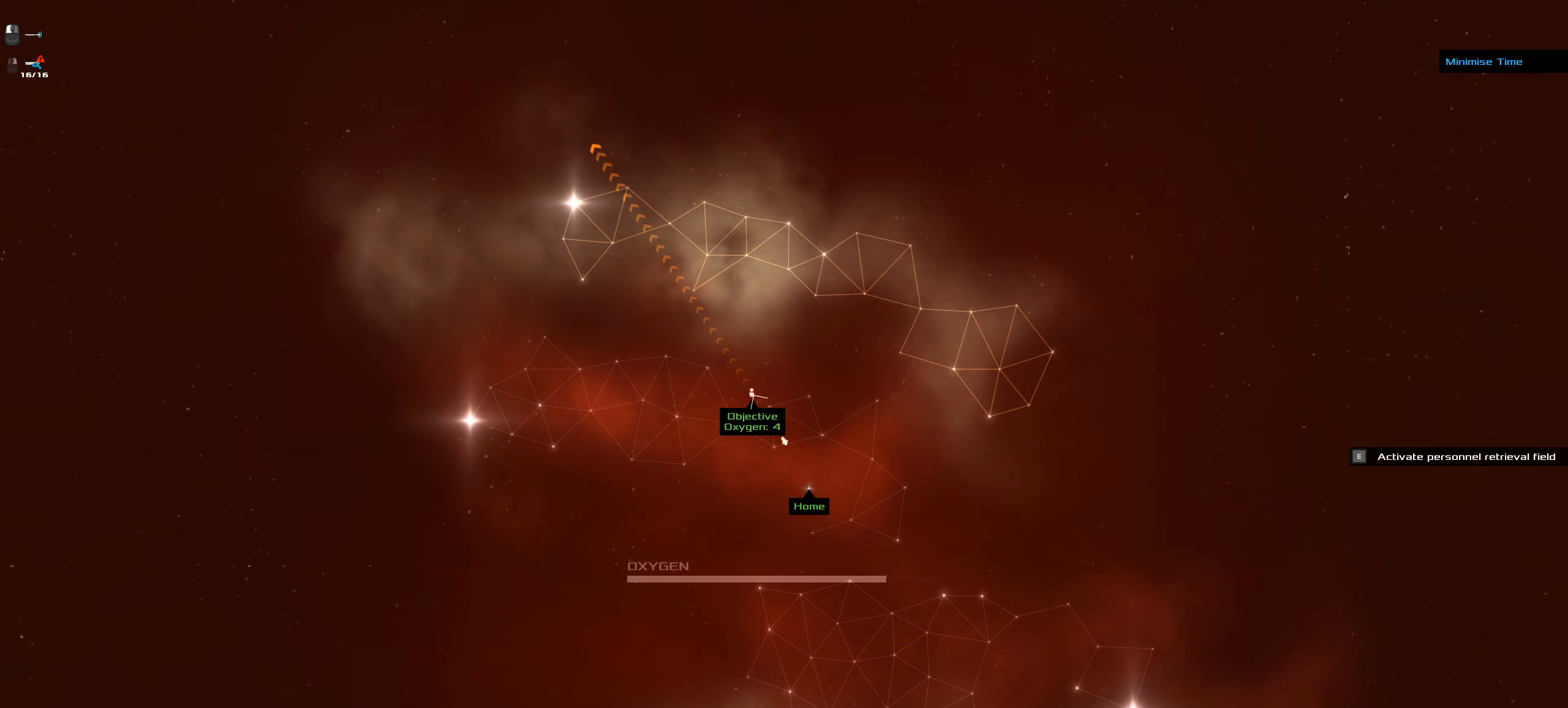
{"keys": ["ctrl_l"], "mouse": ["left"], "events": [[100, "space", "up"]]}
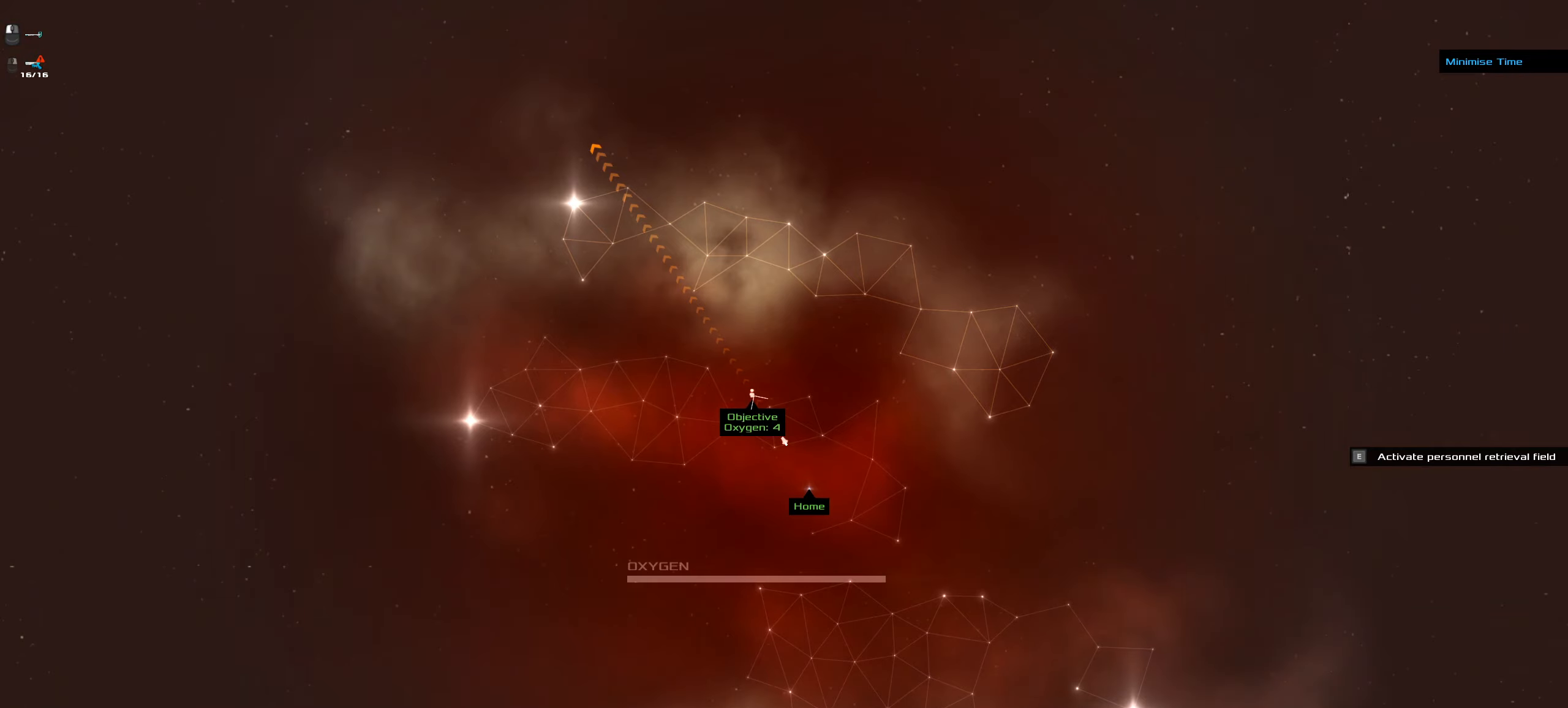
{"keys": ["ctrl_l"], "mouse": ["left"], "events": []}
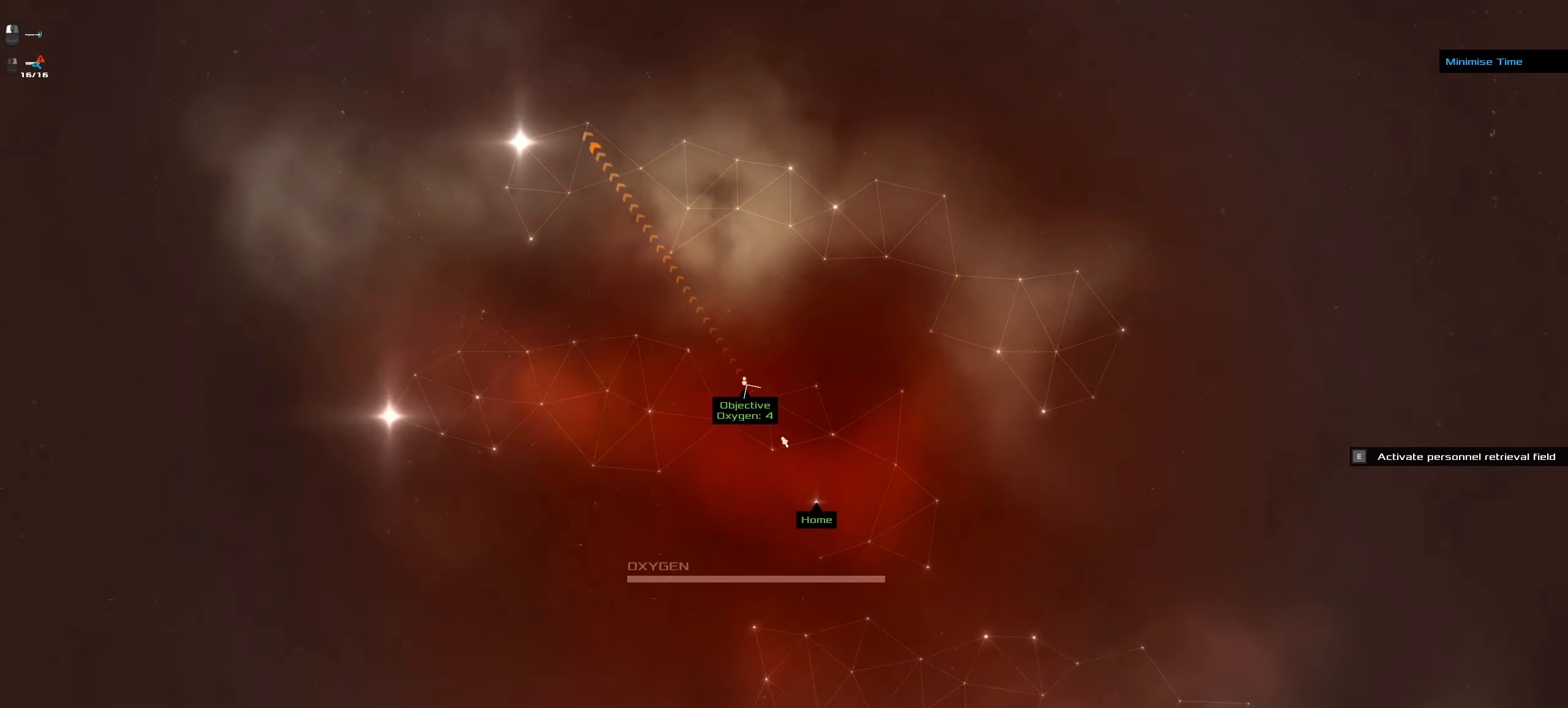
{"keys": ["ctrl_l"], "mouse": ["left"], "events": []}
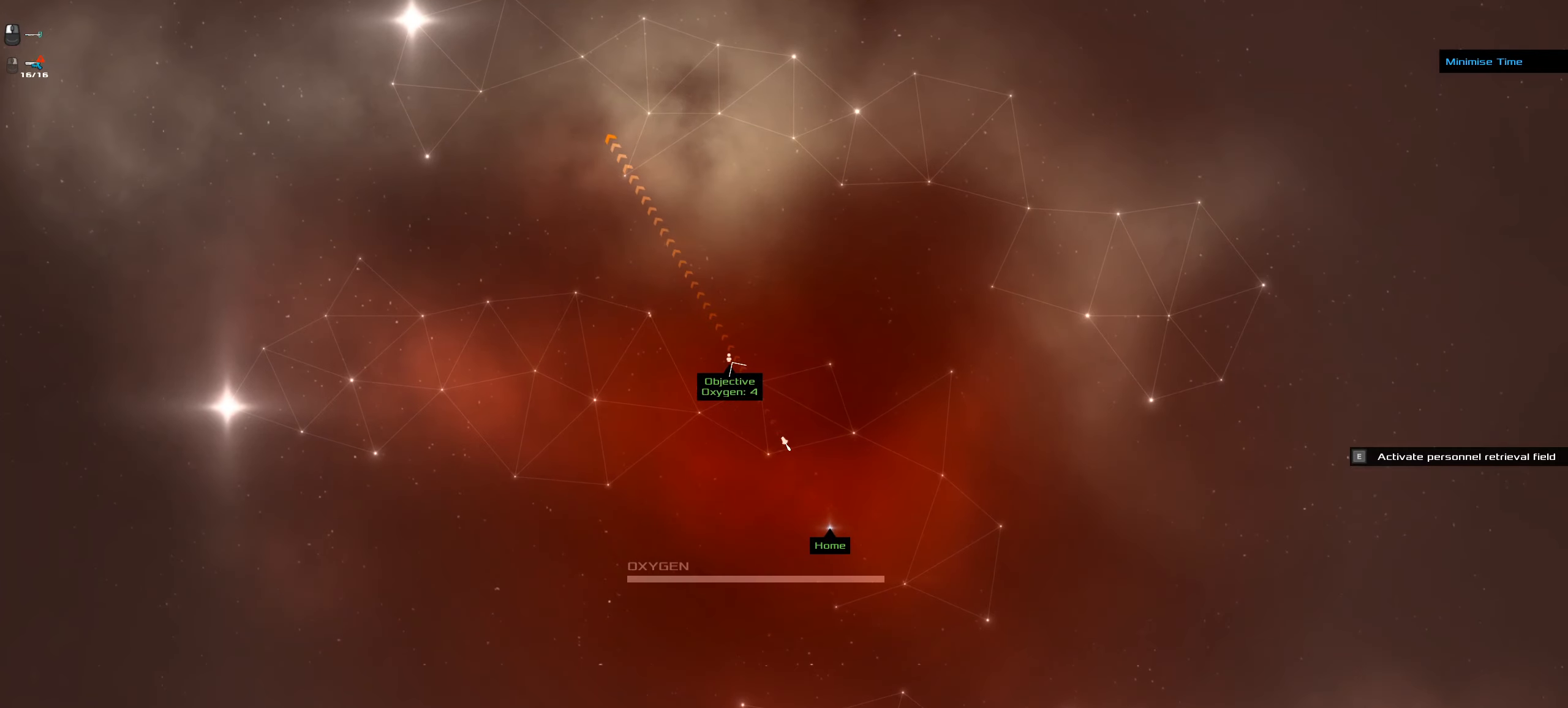
{"keys": ["ctrl_l"], "mouse": ["left"], "events": []}
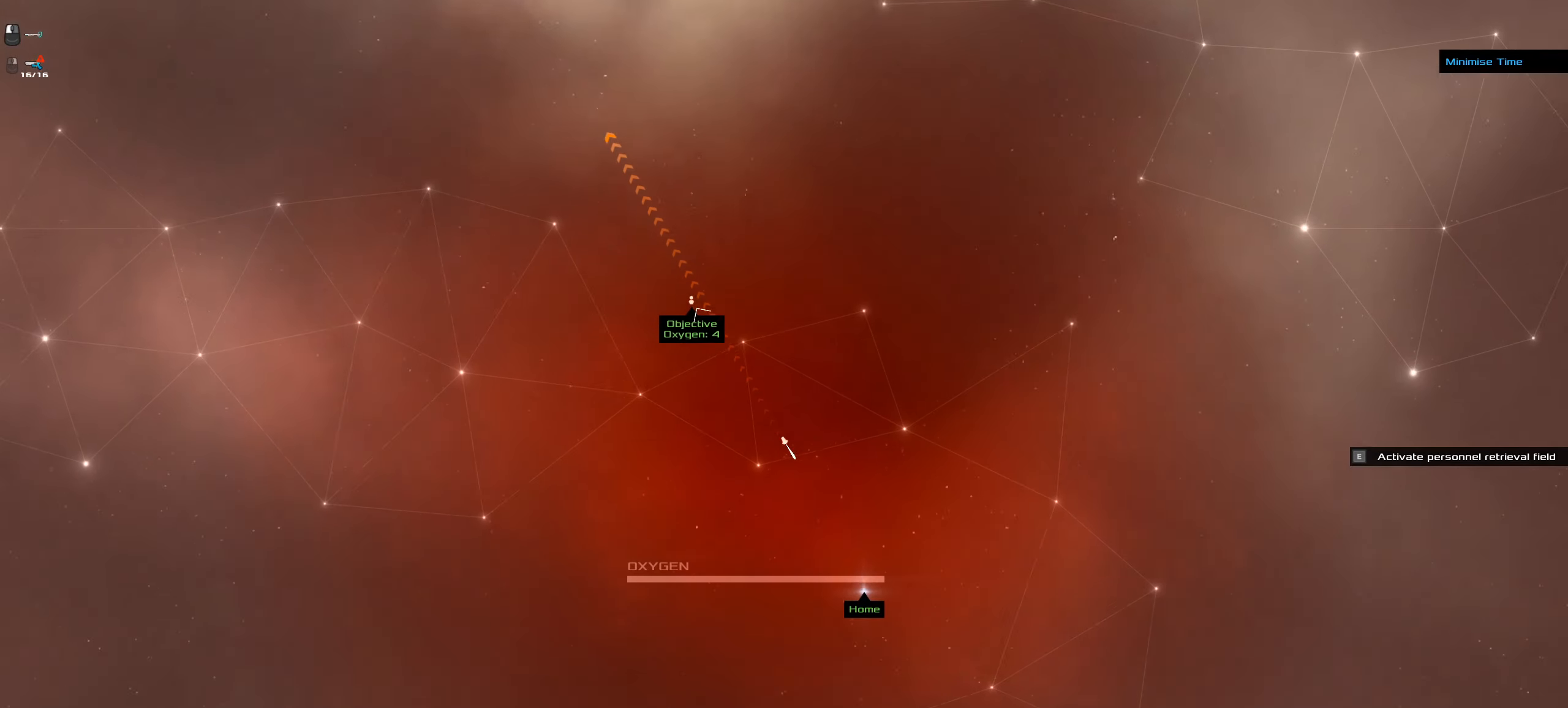
{"keys": ["ctrl_l"], "mouse": ["left"], "events": []}
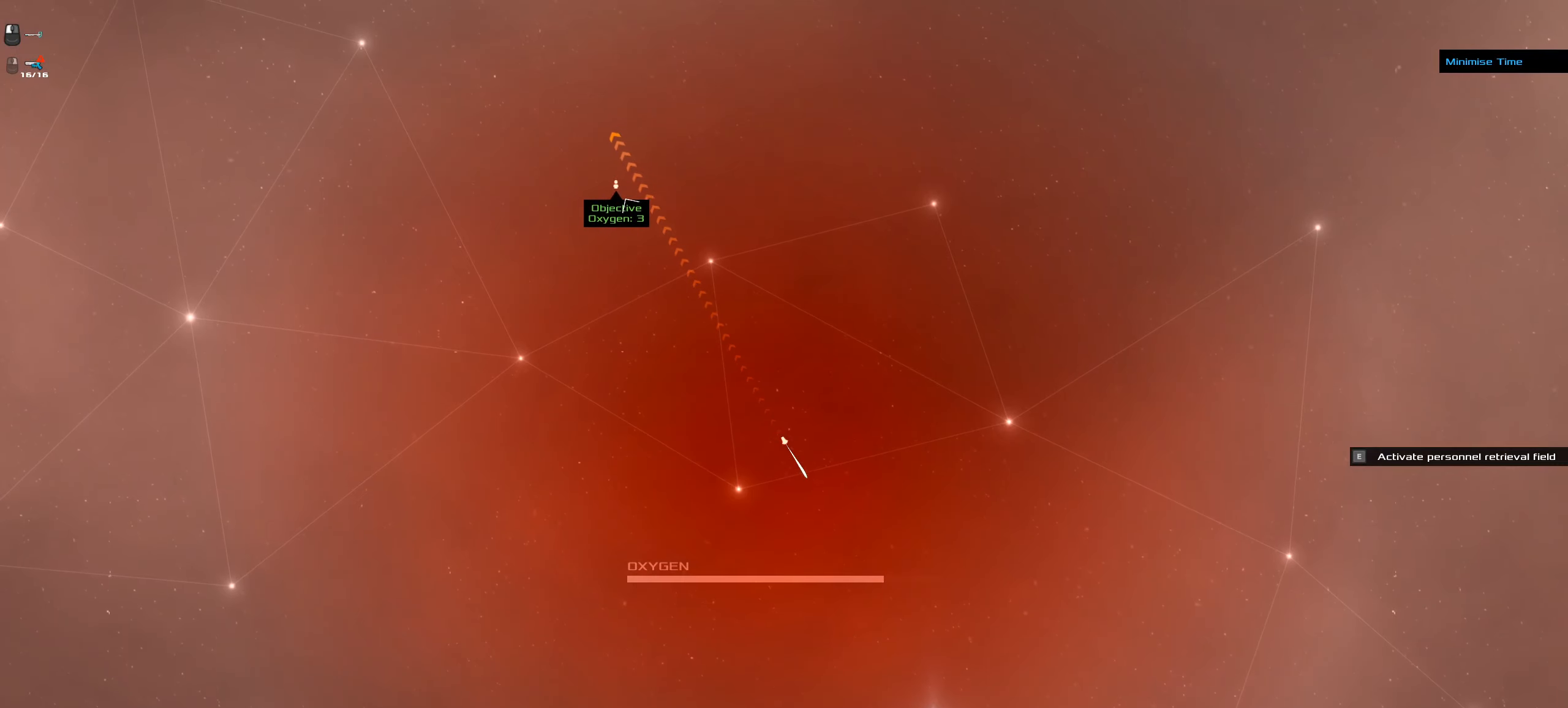
{"keys": ["ctrl_l"], "mouse": ["left"], "events": []}
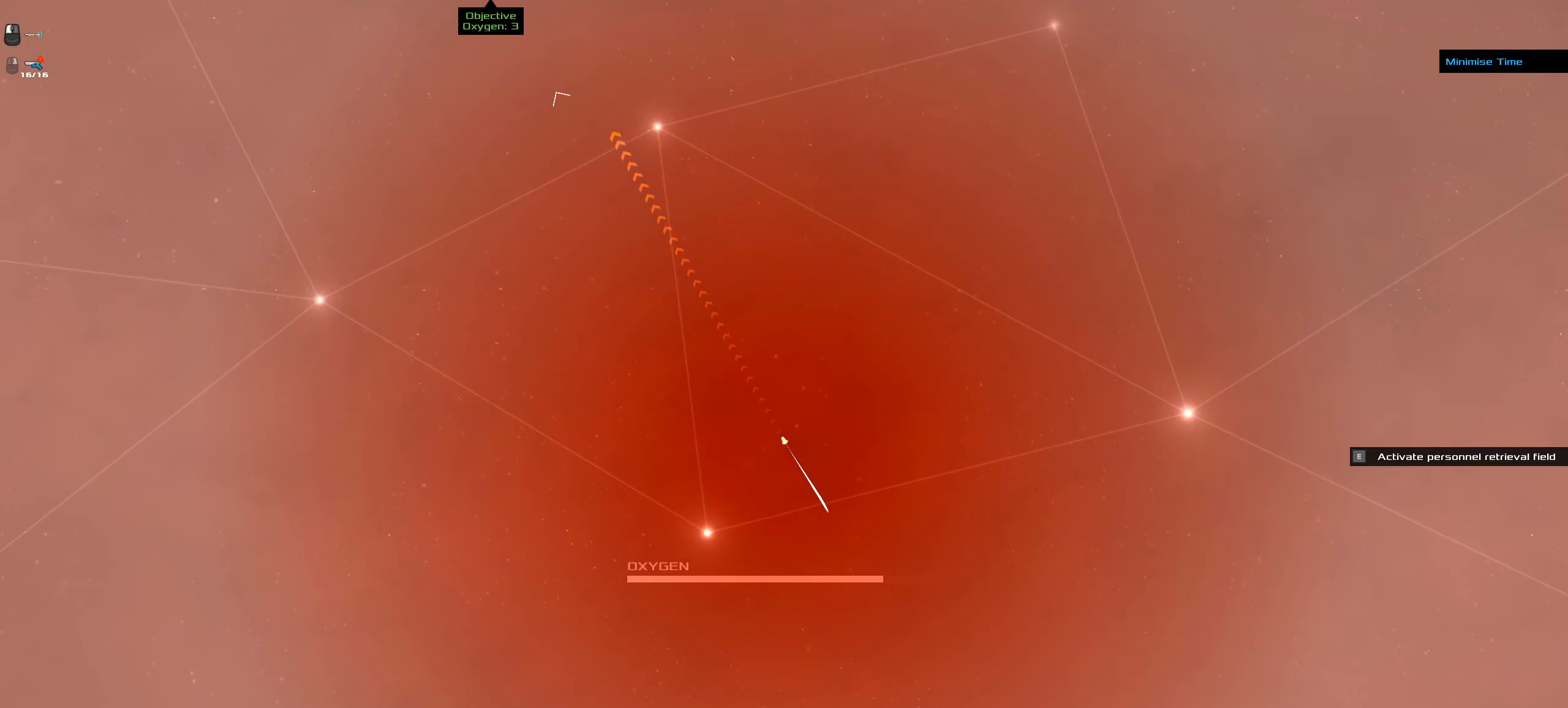
{"keys": ["ctrl_l"], "mouse": ["left"], "events": []}
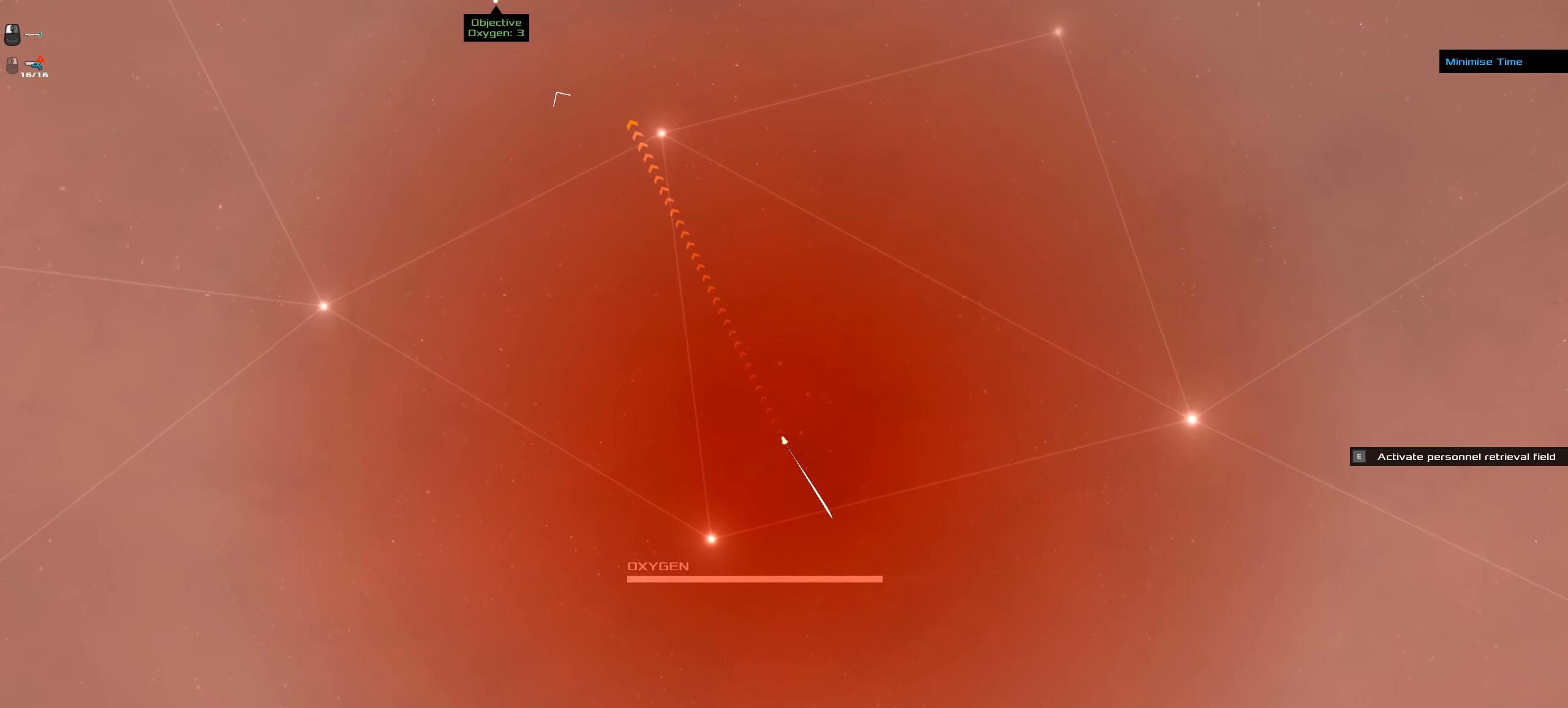
{"keys": ["ctrl_l"], "mouse": ["left"], "events": []}
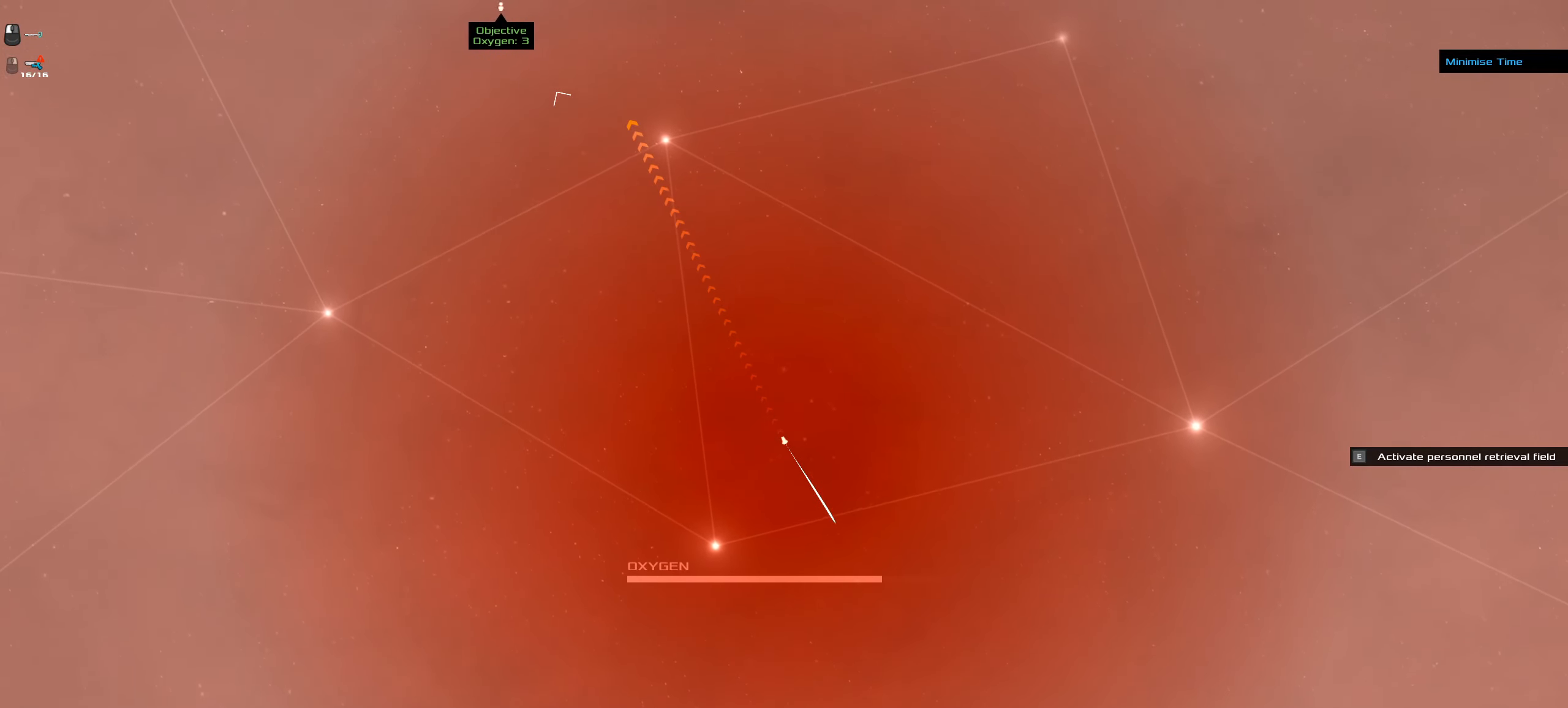
{"keys": ["ctrl_l"], "mouse": ["left"], "events": []}
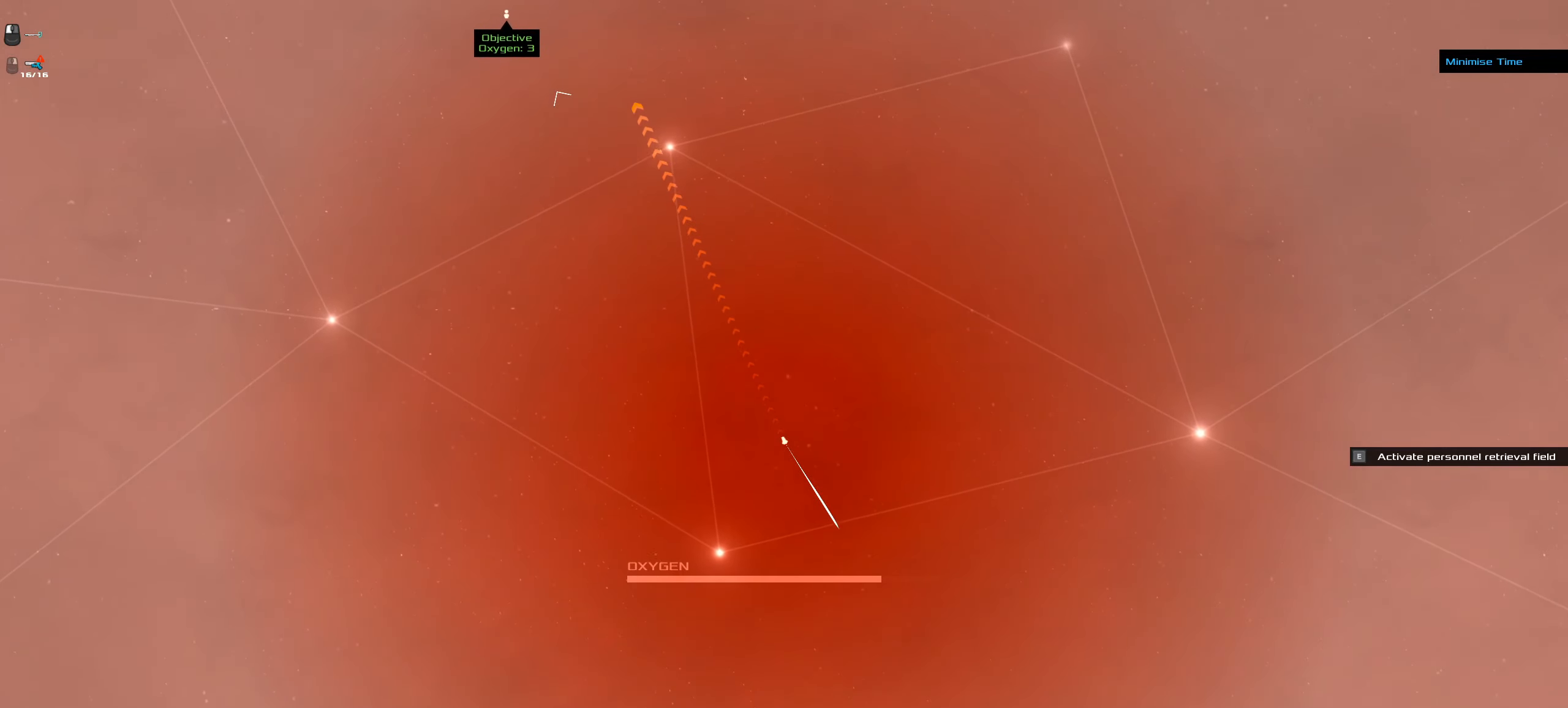
{"keys": ["ctrl_l"], "mouse": ["left"], "events": []}
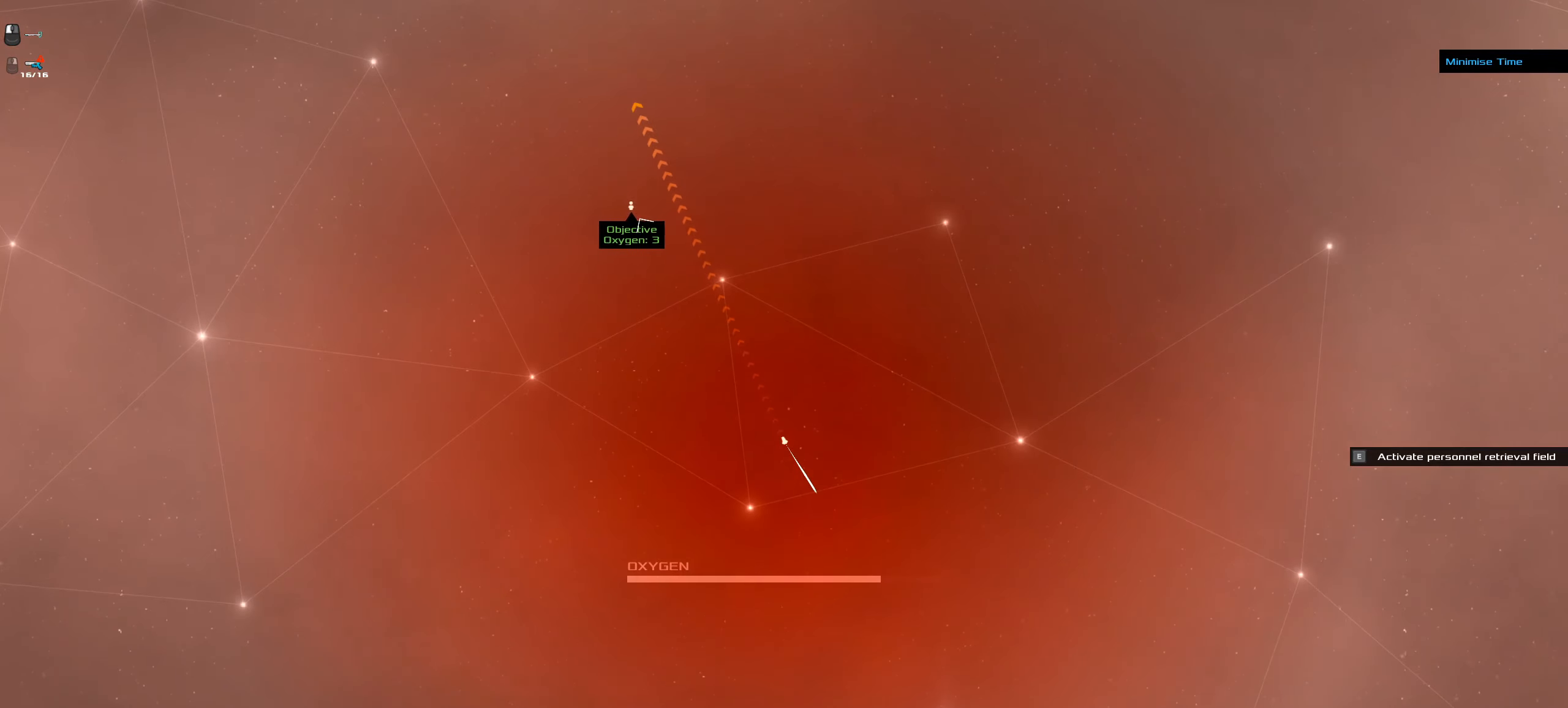
{"keys": ["ctrl_l"], "mouse": ["left"], "events": []}
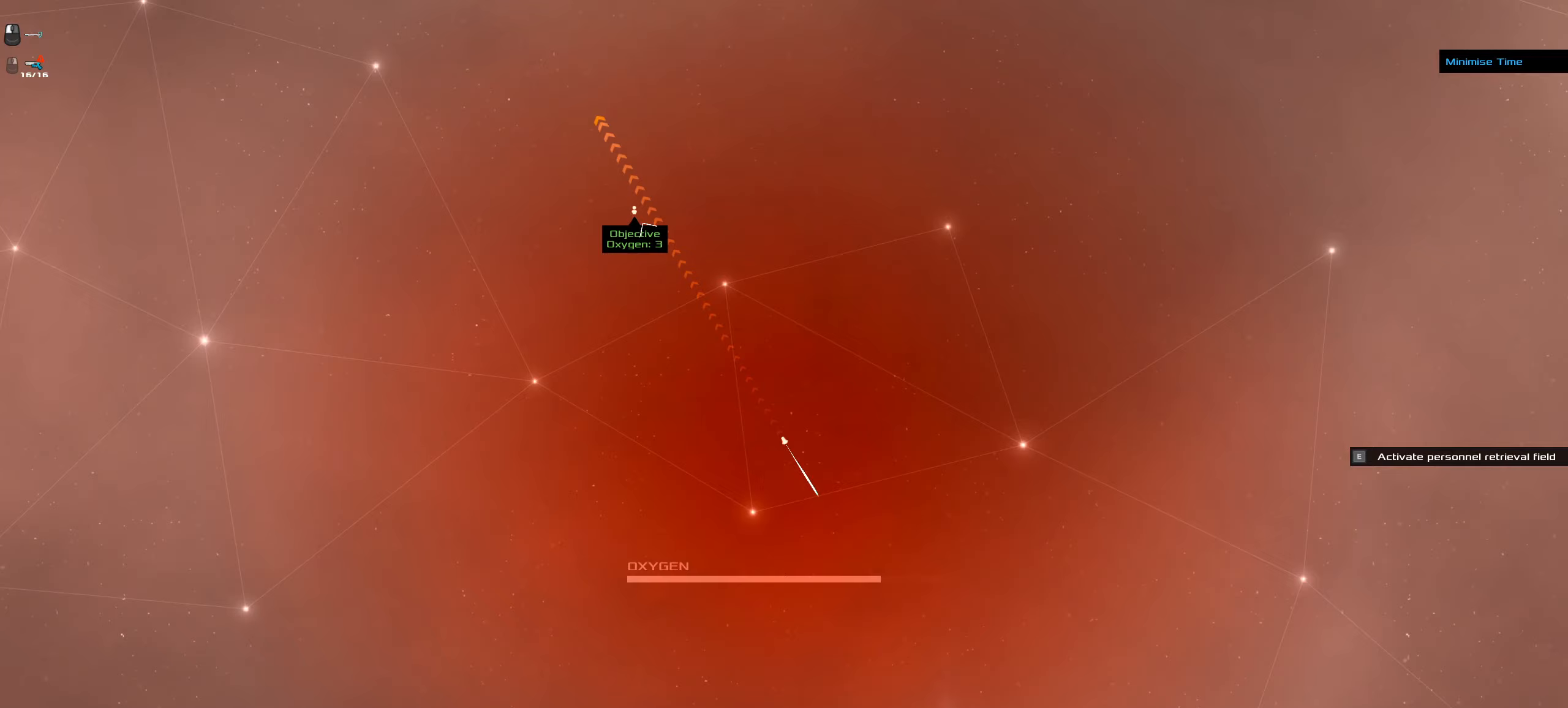
{"keys": ["ctrl_l"], "mouse": ["left"], "events": []}
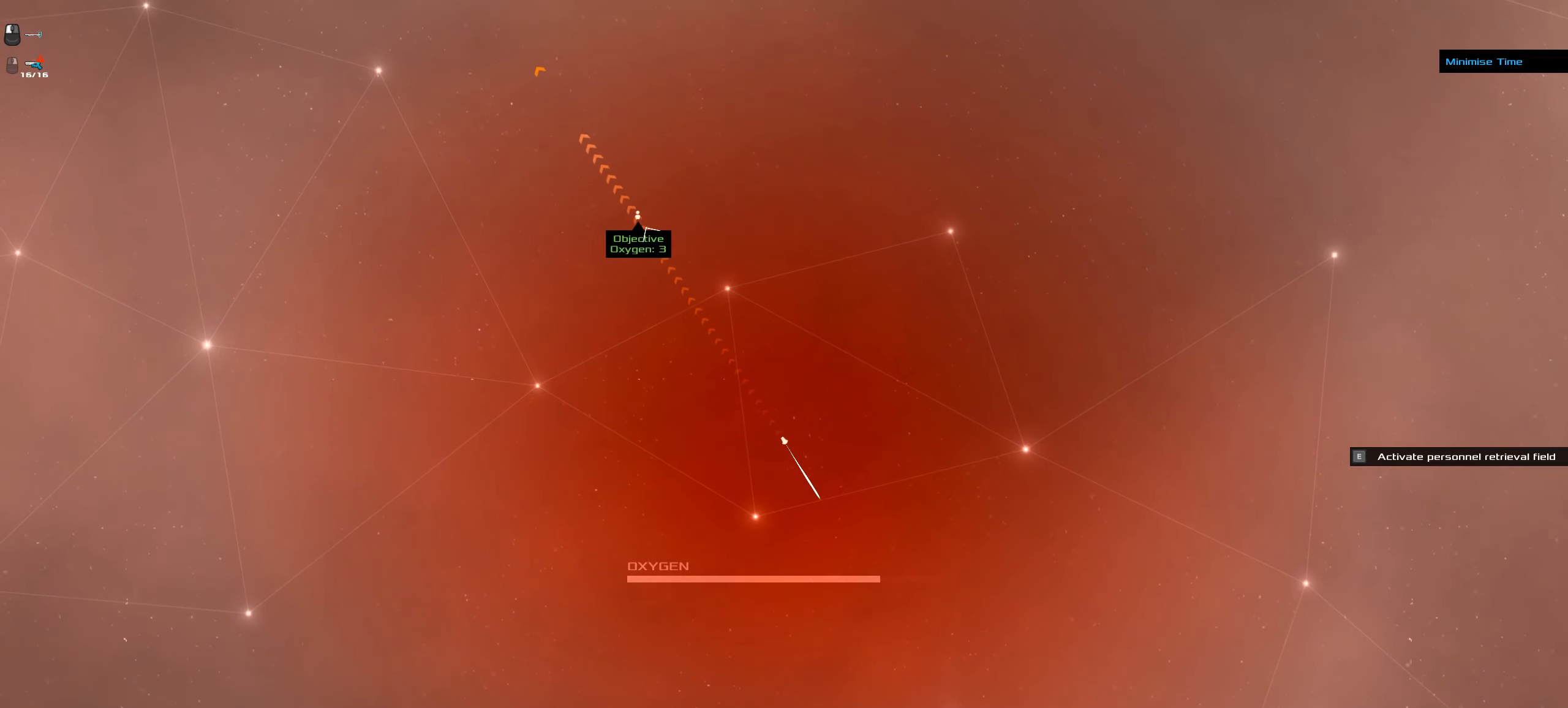
{"keys": ["ctrl_l"], "mouse": ["left"], "events": []}
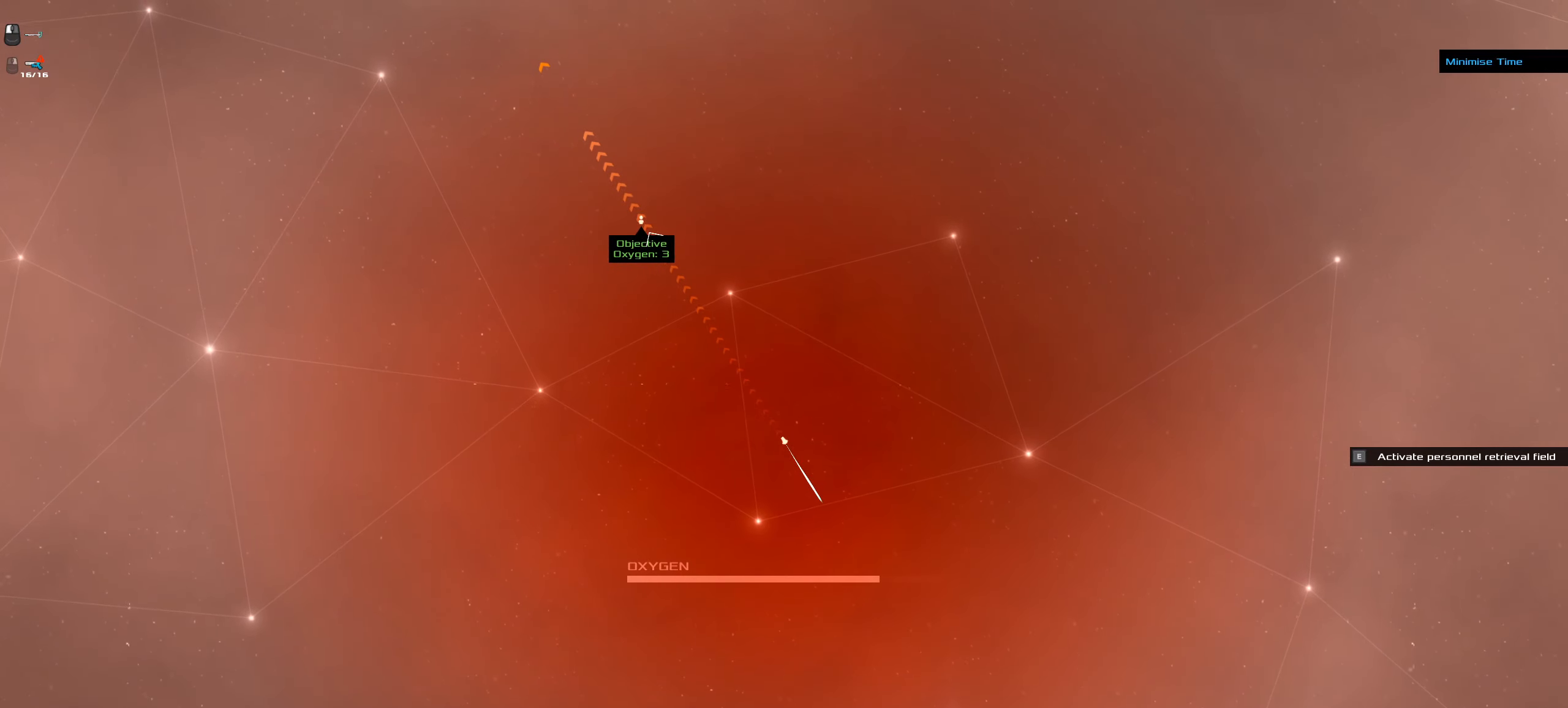
{"keys": ["ctrl_l"], "mouse": ["left"], "events": []}
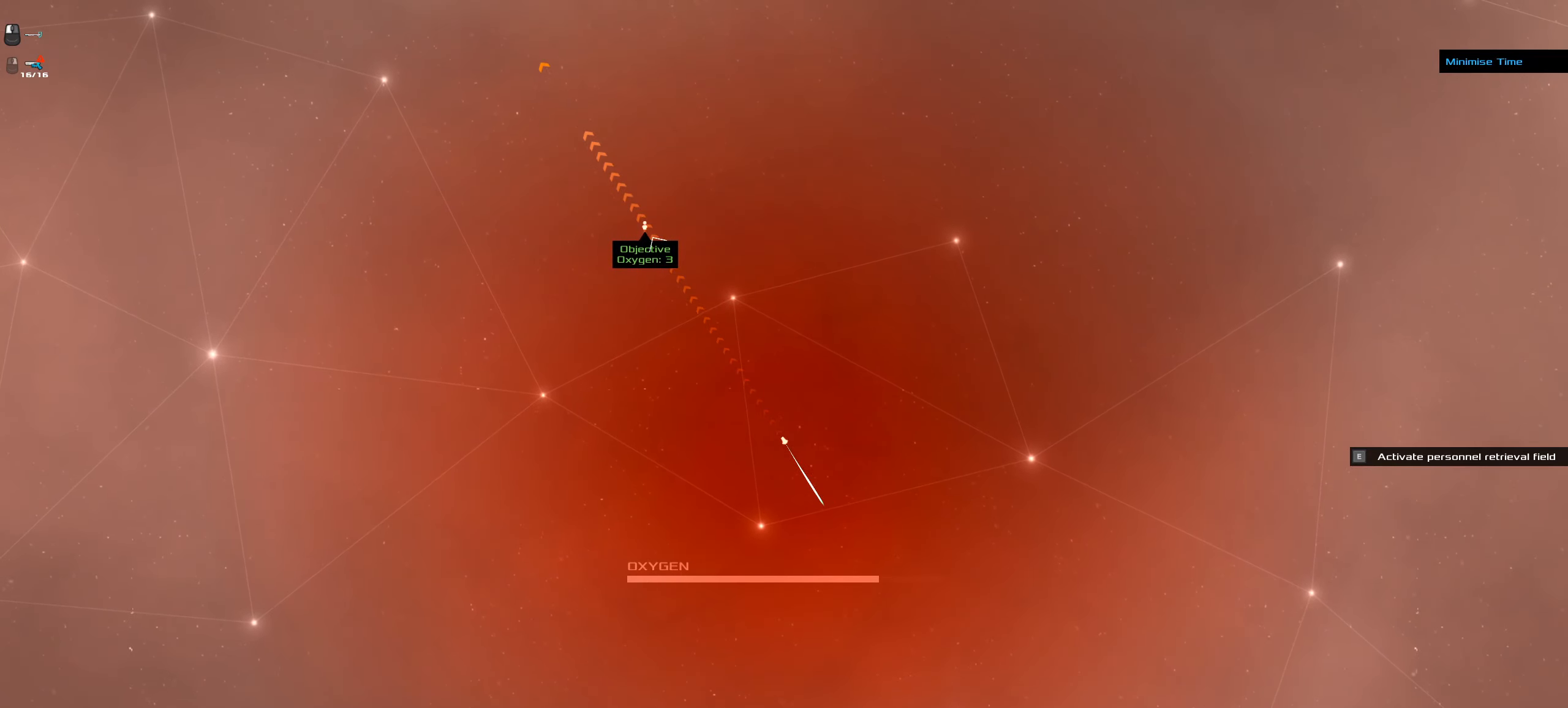
{"keys": ["ctrl_l"], "mouse": ["left"], "events": []}
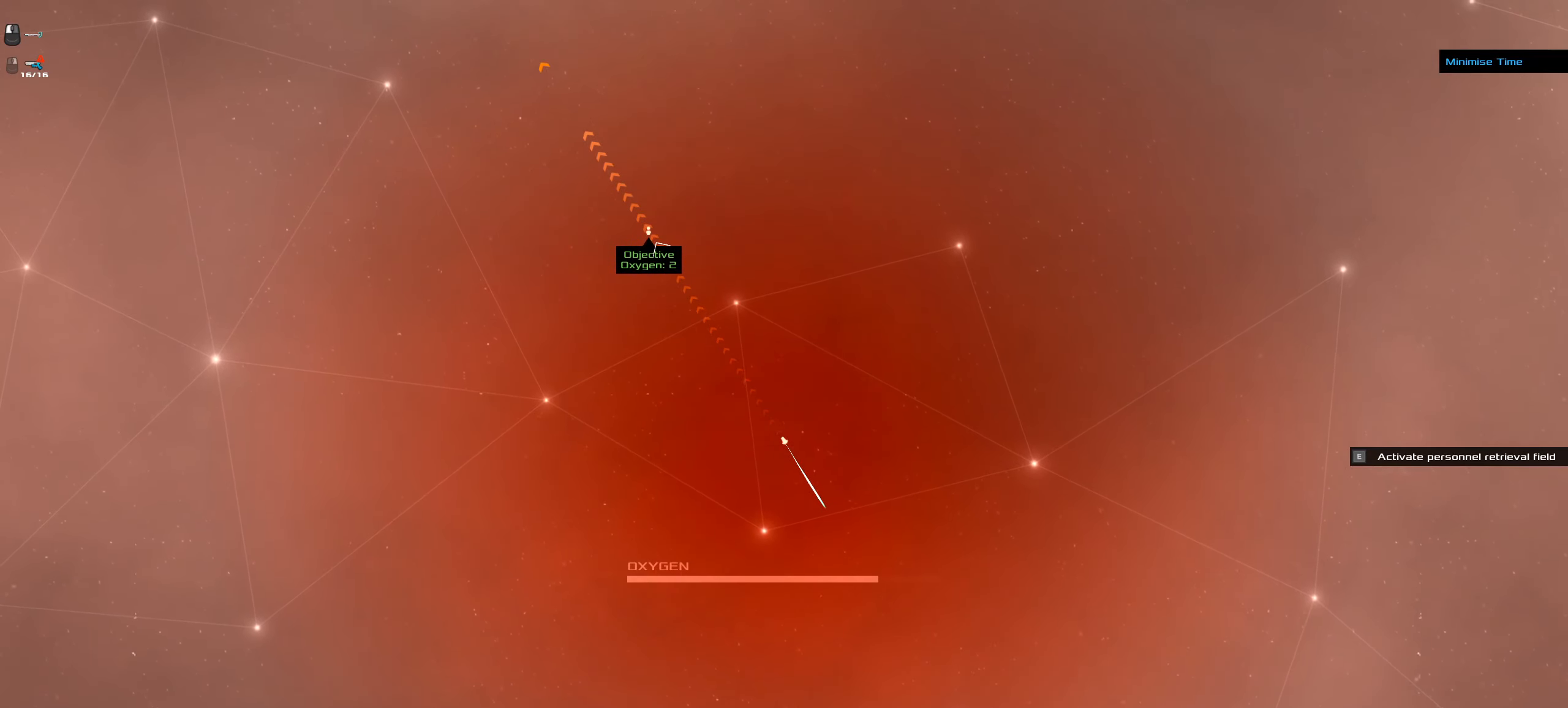
{"keys": ["ctrl_l"], "mouse": ["left"], "events": []}